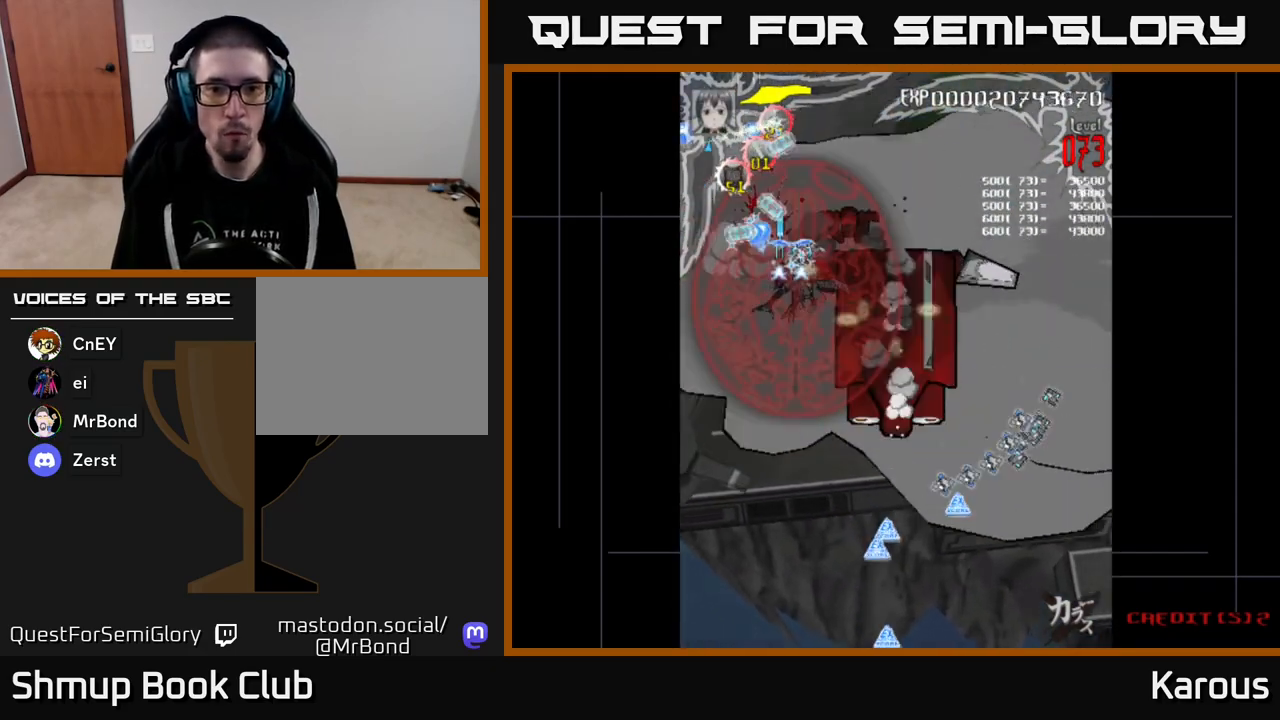
Gameplay with a controller (Xbox layout); each line is a JSON object with the inputs held at the frame after it. "events" lists button and stick changes between this image and that frame as [ms after this image, input, new state], when the widget could be followed in between. Not read: left_stick right_stick.
{"buttons": ["A", "DPAD_DOWN", "DPAD_RIGHT"], "events": [[150, "DPAD_DOWN", "down"], [183, "DPAD_RIGHT", "up"], [450, "DPAD_RIGHT", "down"]]}
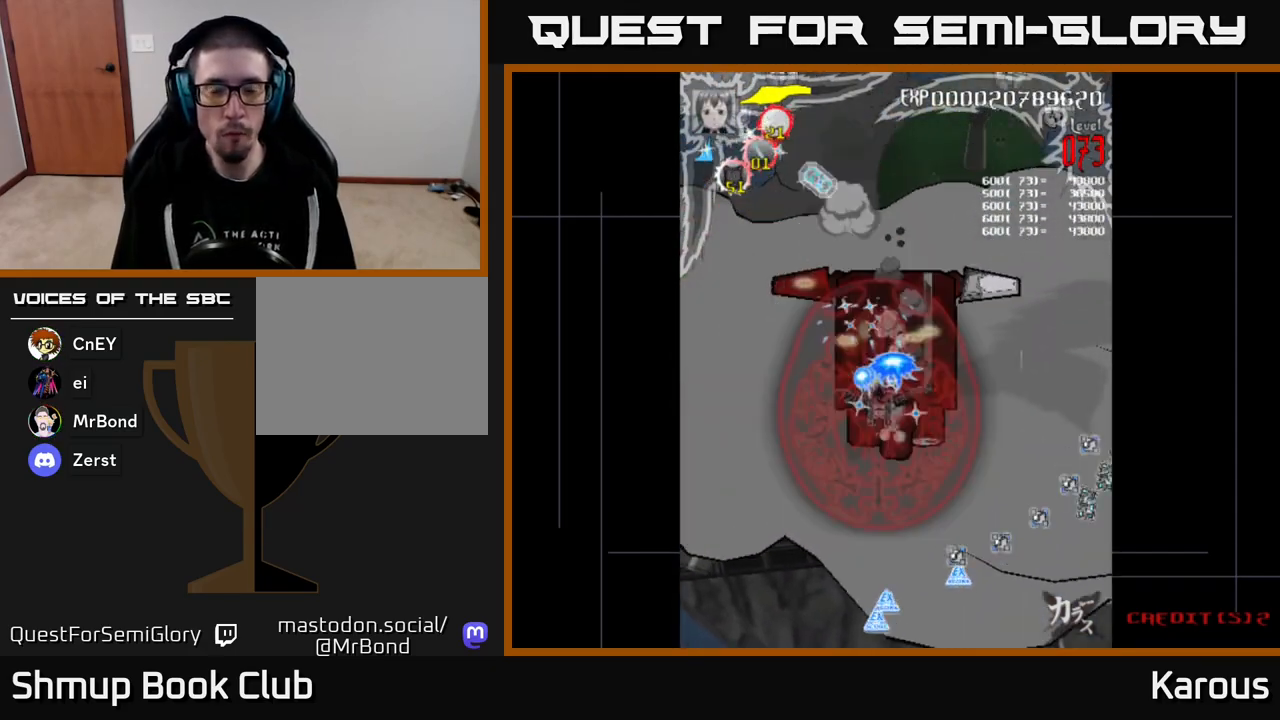
{"buttons": ["A", "DPAD_UP", "DPAD_LEFT"], "events": [[33, "DPAD_DOWN", "up"], [133, "DPAD_RIGHT", "up"], [133, "DPAD_UP", "down"], [167, "DPAD_LEFT", "down"]]}
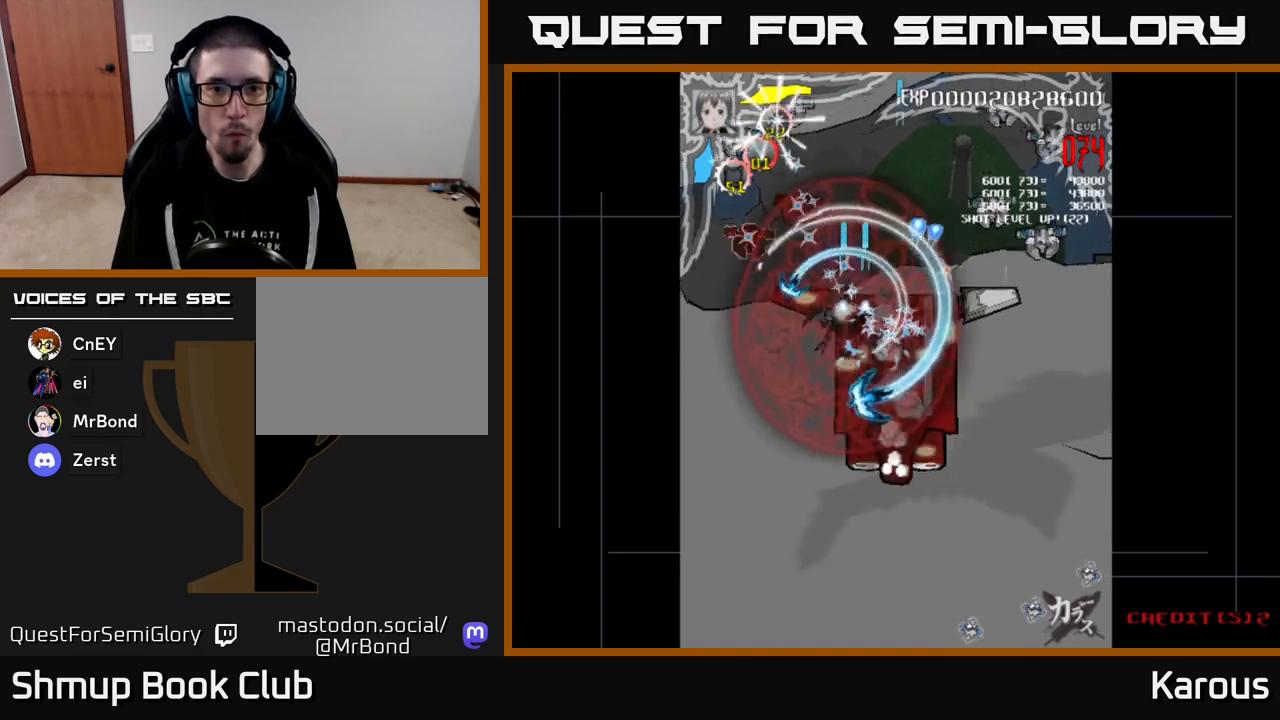
{"buttons": ["A", "DPAD_UP"], "events": [[67, "DPAD_UP", "up"], [200, "DPAD_DOWN", "down"], [267, "DPAD_LEFT", "up"], [417, "DPAD_DOWN", "up"], [433, "DPAD_UP", "down"]]}
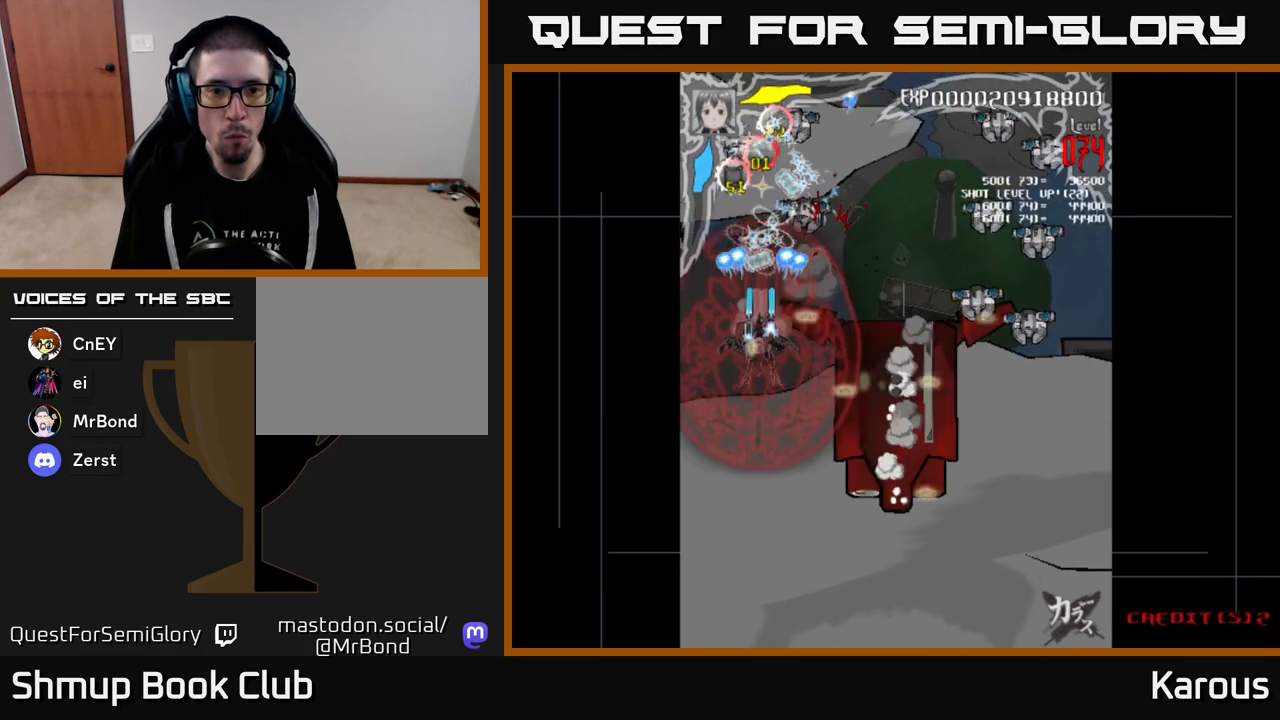
{"buttons": ["A", "DPAD_DOWN", "DPAD_RIGHT"], "events": [[317, "DPAD_RIGHT", "down"], [317, "DPAD_UP", "up"], [350, "DPAD_DOWN", "down"]]}
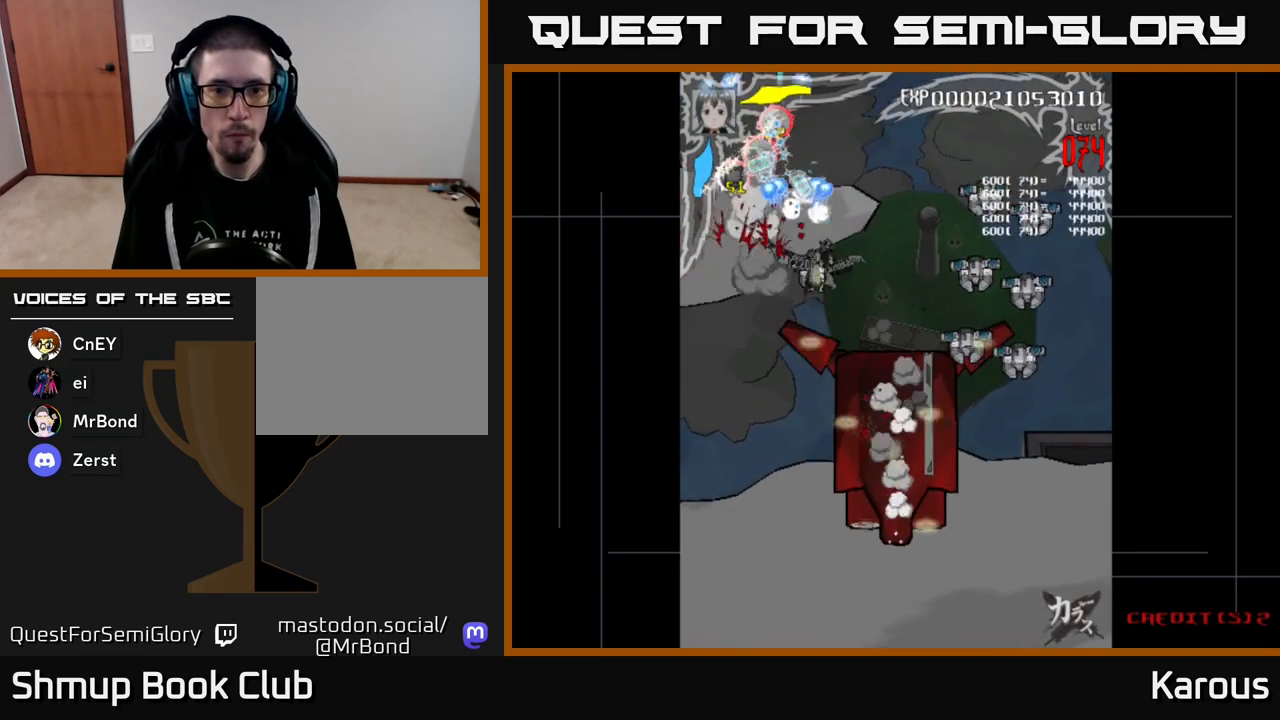
{"buttons": ["A", "DPAD_DOWN", "DPAD_RIGHT"], "events": []}
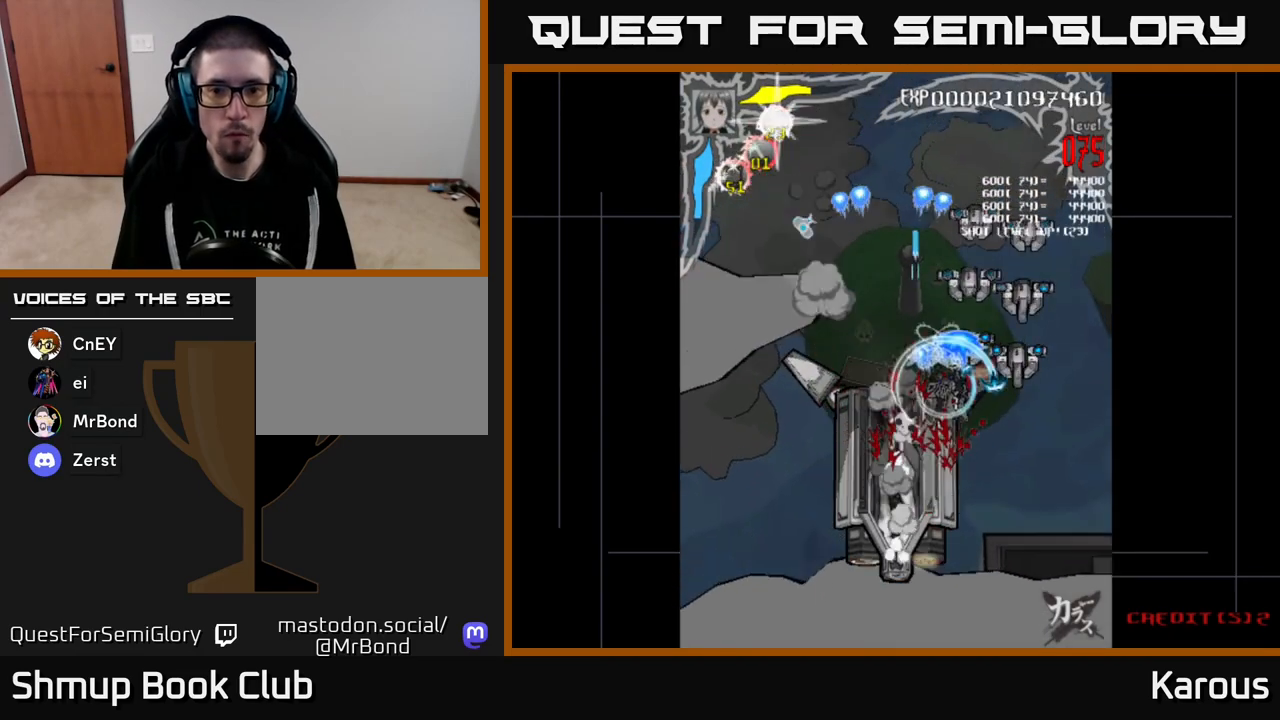
{"buttons": ["A", "DPAD_UP", "DPAD_RIGHT"], "events": [[33, "DPAD_DOWN", "up"], [200, "DPAD_RIGHT", "up"], [200, "DPAD_UP", "down"], [250, "DPAD_LEFT", "down"], [400, "DPAD_LEFT", "up"], [467, "DPAD_RIGHT", "down"]]}
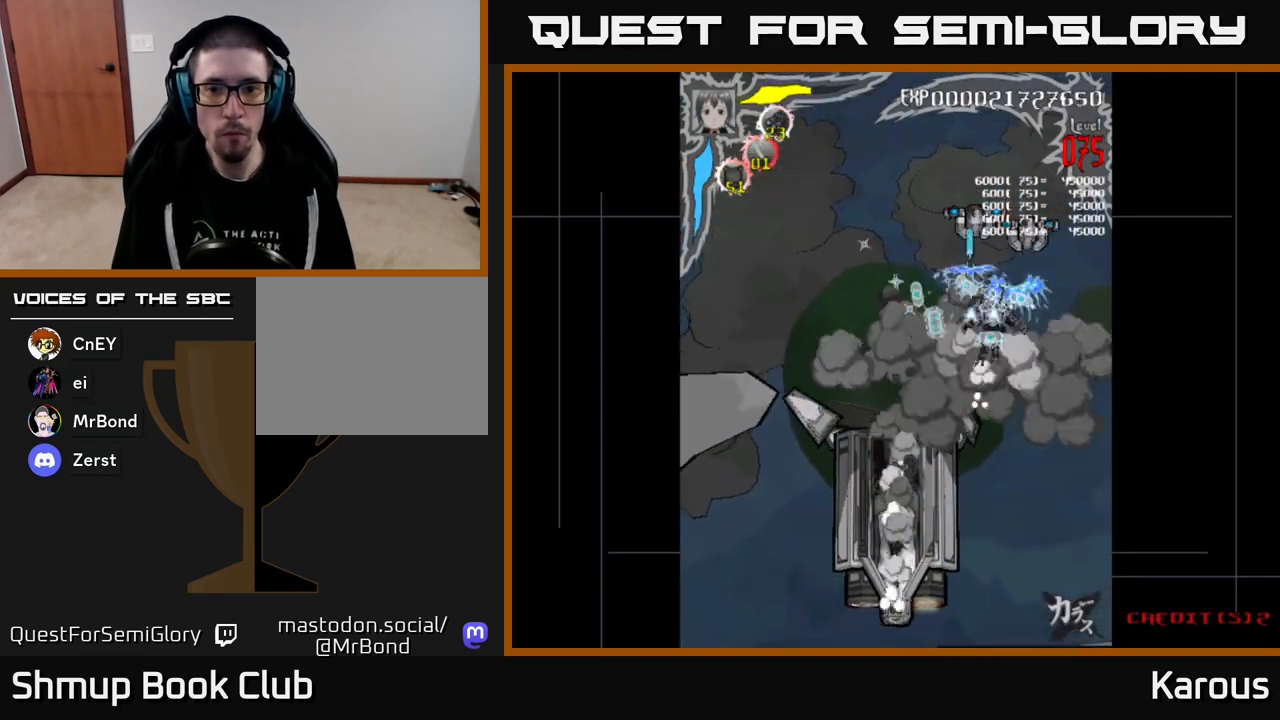
{"buttons": ["A", "DPAD_DOWN", "DPAD_RIGHT"], "events": [[83, "DPAD_UP", "up"], [150, "DPAD_RIGHT", "up"], [167, "DPAD_UP", "down"], [183, "DPAD_LEFT", "down"], [233, "DPAD_UP", "up"], [333, "DPAD_DOWN", "down"], [383, "DPAD_LEFT", "up"], [450, "DPAD_RIGHT", "down"]]}
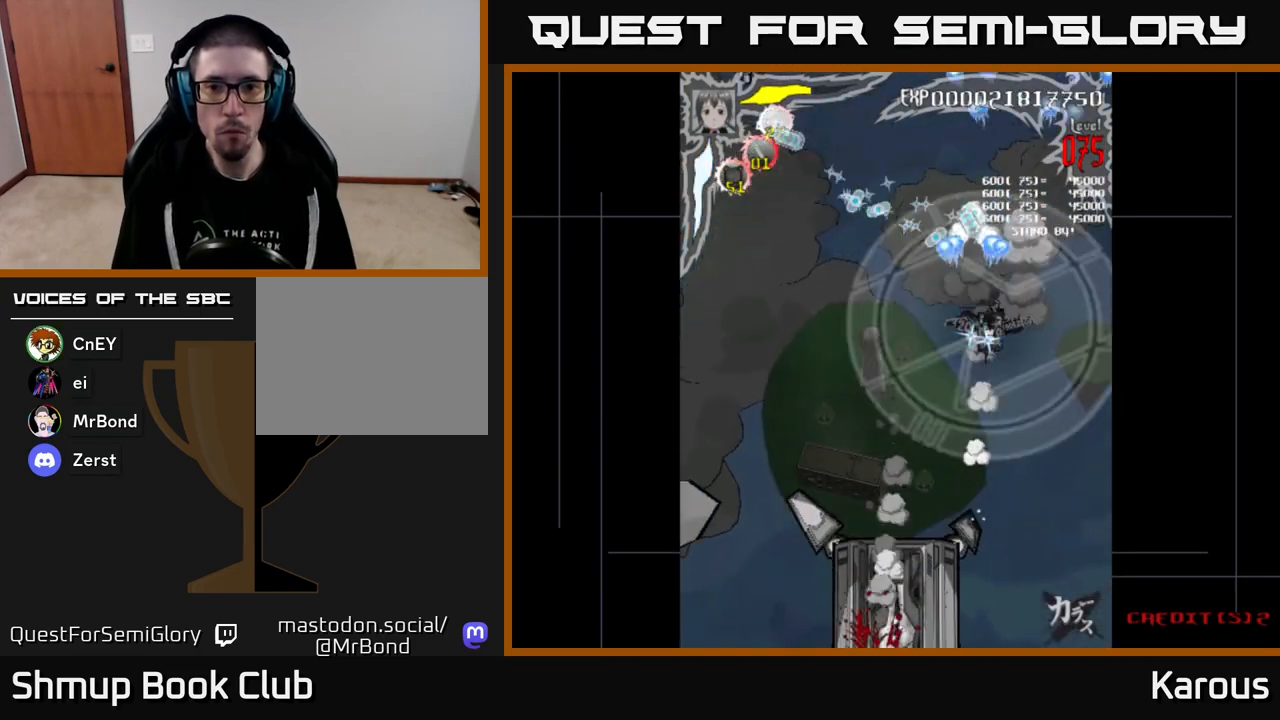
{"buttons": ["A", "DPAD_LEFT"], "events": [[67, "DPAD_RIGHT", "up"], [150, "DPAD_LEFT", "down"], [200, "DPAD_DOWN", "up"]]}
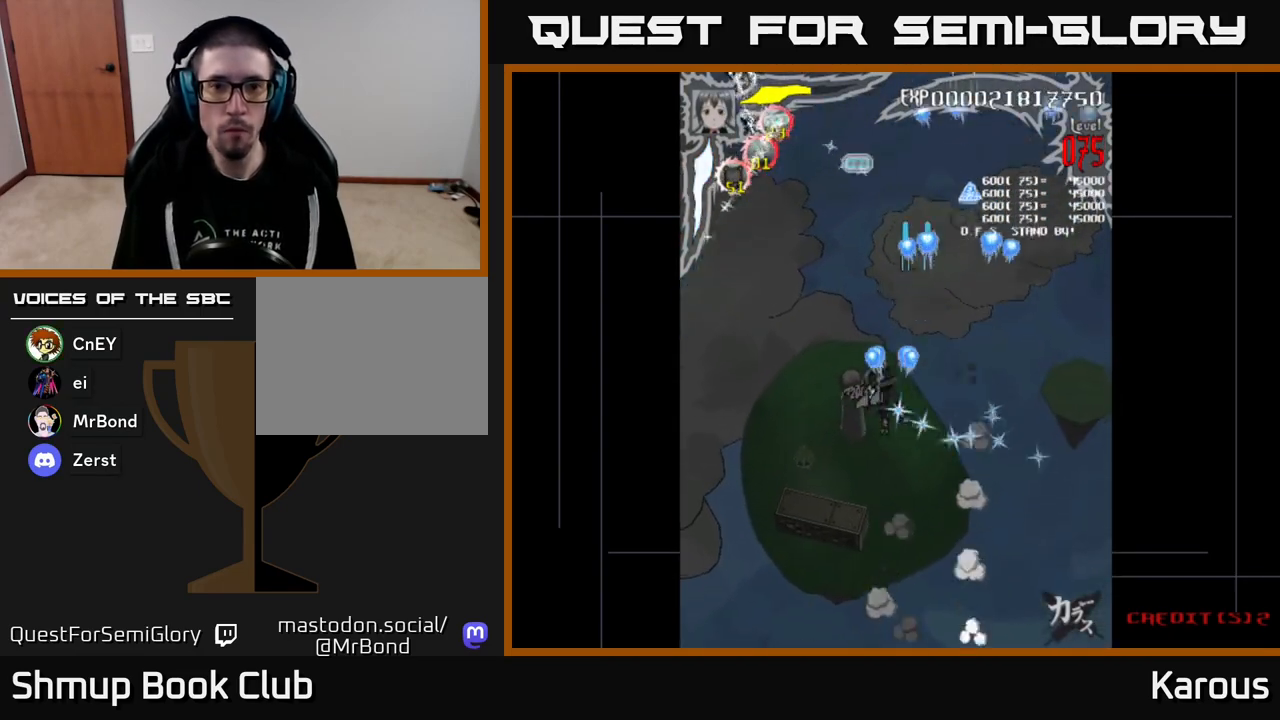
{"buttons": ["A", "DPAD_UP", "DPAD_RIGHT"], "events": [[233, "X", "down"], [267, "DPAD_UP", "down"], [333, "DPAD_LEFT", "up"], [350, "X", "up"], [383, "DPAD_RIGHT", "down"]]}
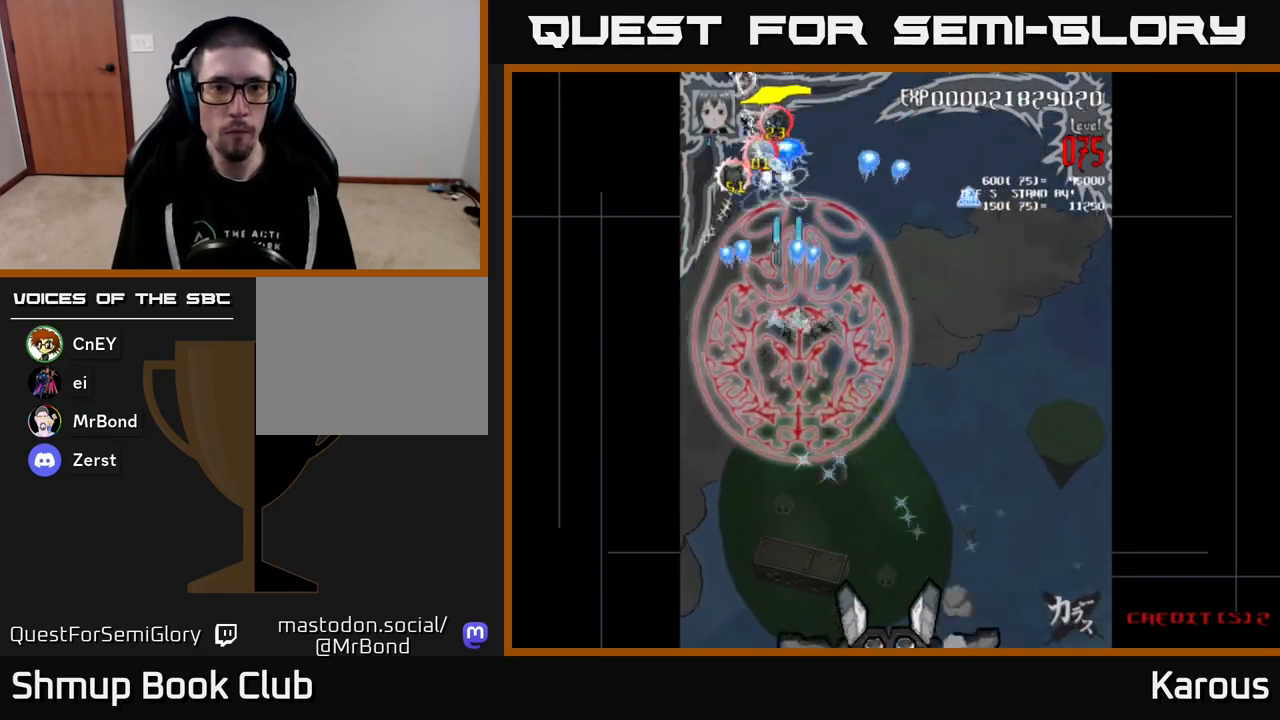
{"buttons": ["A", "DPAD_UP"], "events": [[67, "DPAD_RIGHT", "up"], [167, "DPAD_LEFT", "down"], [300, "DPAD_LEFT", "up"]]}
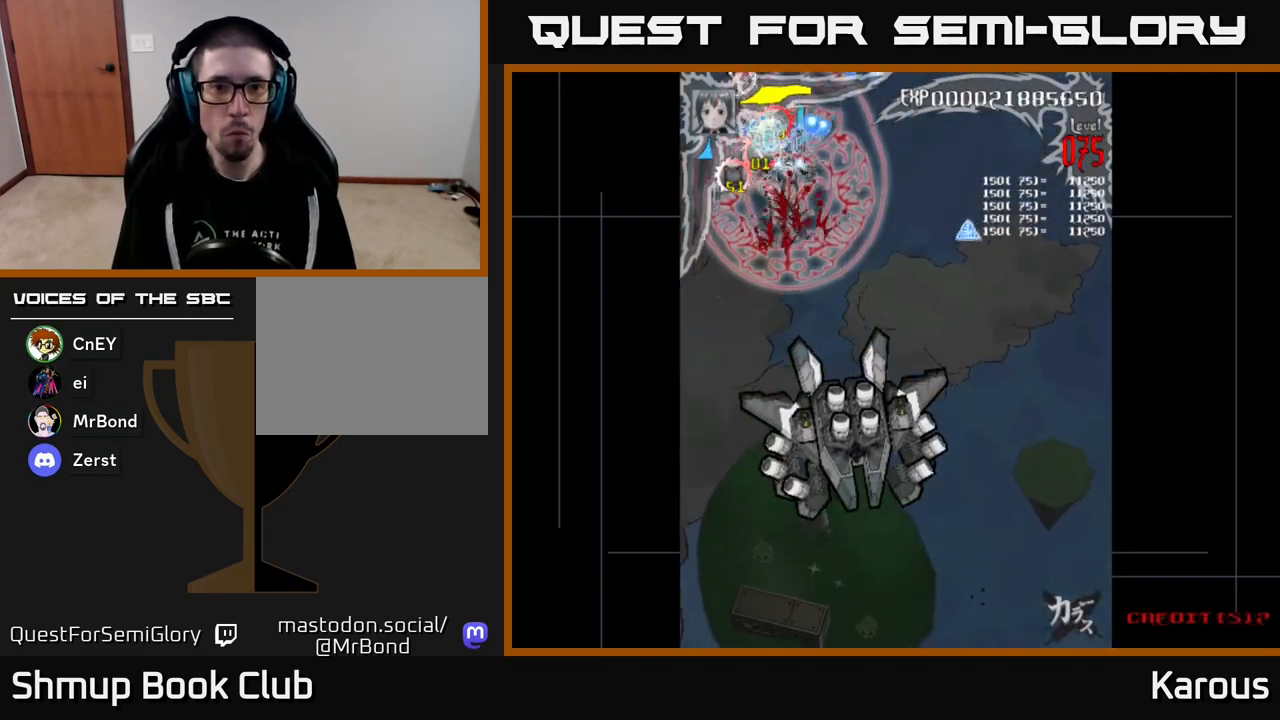
{"buttons": ["A"], "events": [[67, "DPAD_LEFT", "down"], [117, "DPAD_LEFT", "up"], [300, "DPAD_UP", "up"]]}
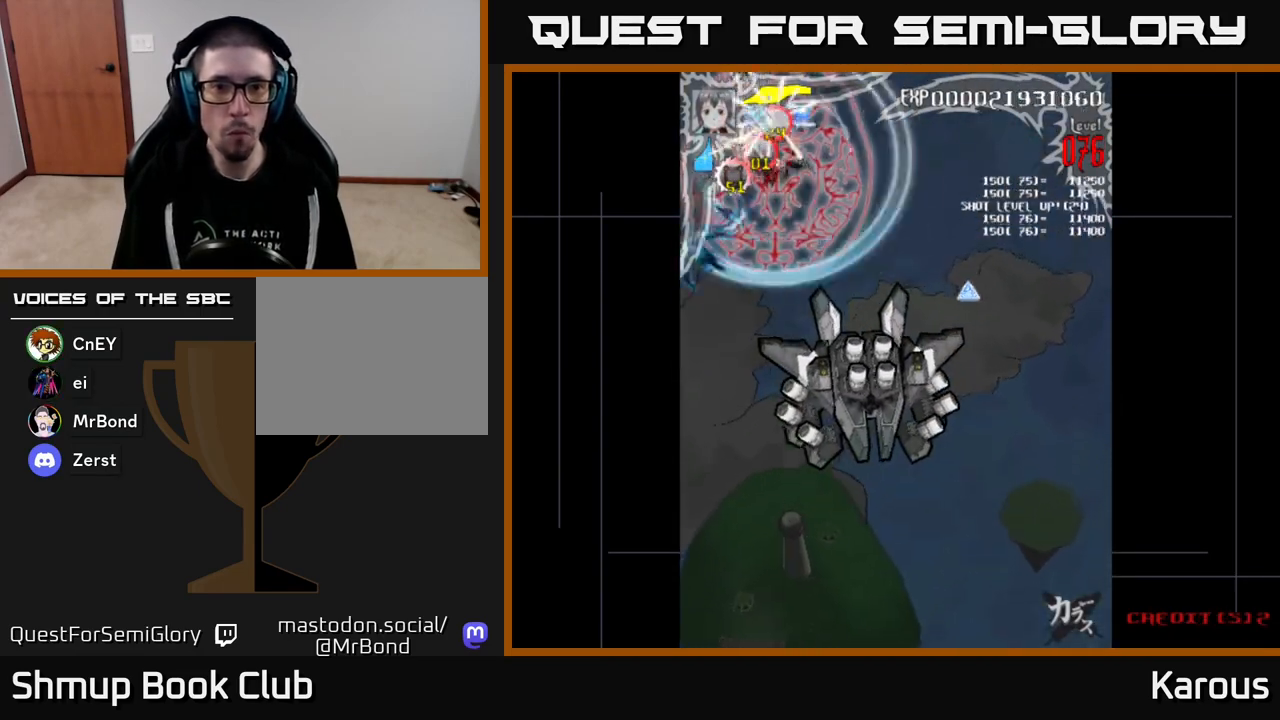
{"buttons": ["A", "DPAD_DOWN", "DPAD_RIGHT"], "events": [[100, "DPAD_LEFT", "down"], [233, "DPAD_LEFT", "up"], [433, "DPAD_RIGHT", "down"], [467, "DPAD_DOWN", "down"]]}
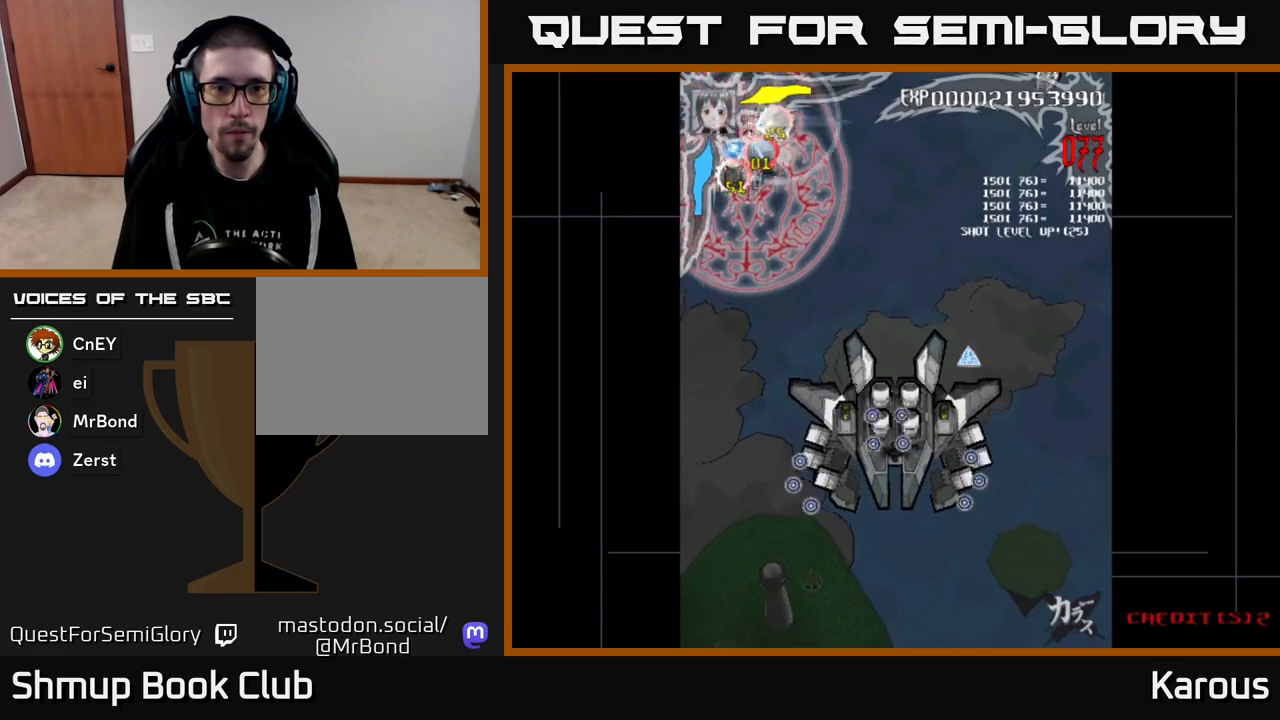
{"buttons": ["A", "DPAD_RIGHT"], "events": [[317, "DPAD_DOWN", "up"]]}
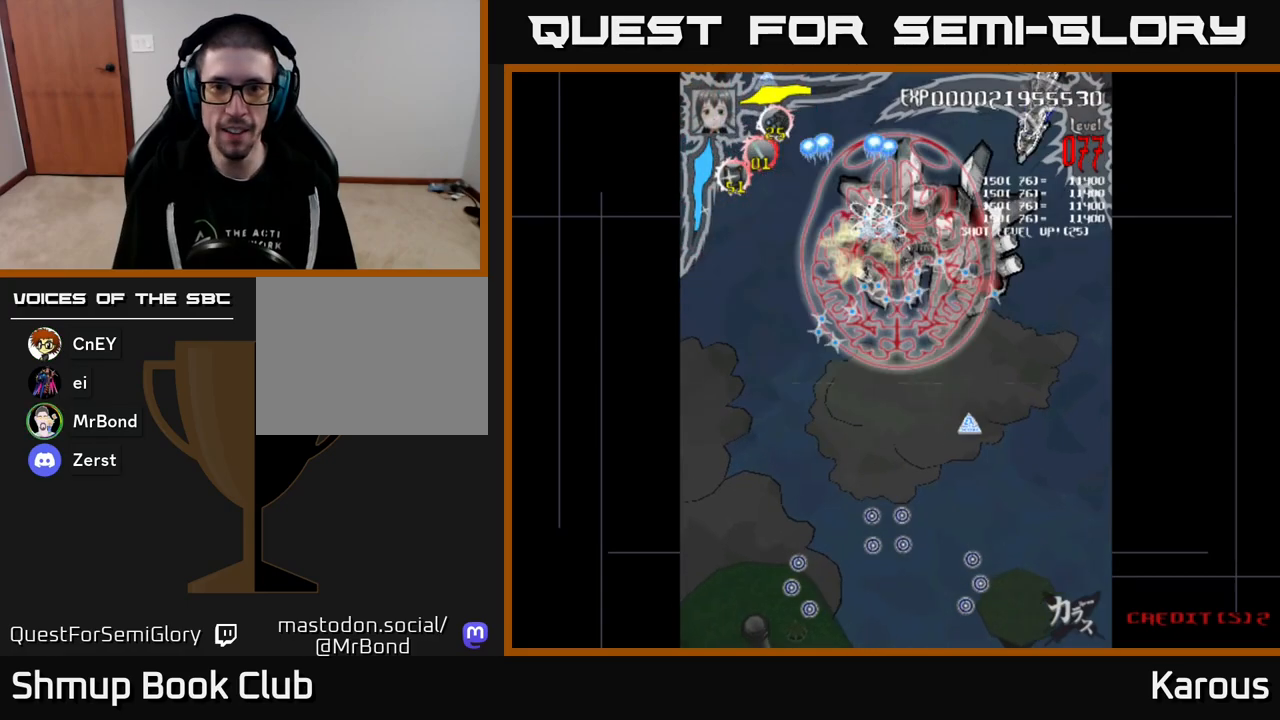
{"buttons": ["A", "DPAD_UP"], "events": [[233, "DPAD_UP", "down"], [417, "DPAD_RIGHT", "up"]]}
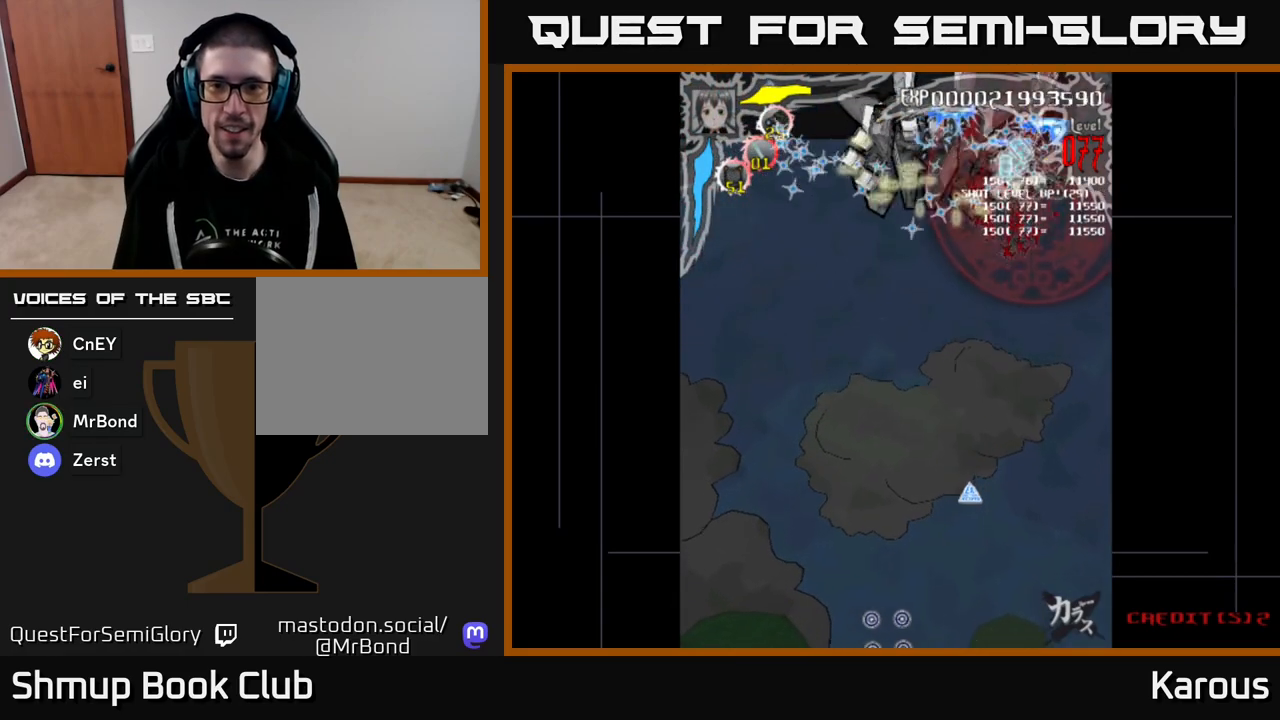
{"buttons": ["A"], "events": [[17, "DPAD_UP", "up"]]}
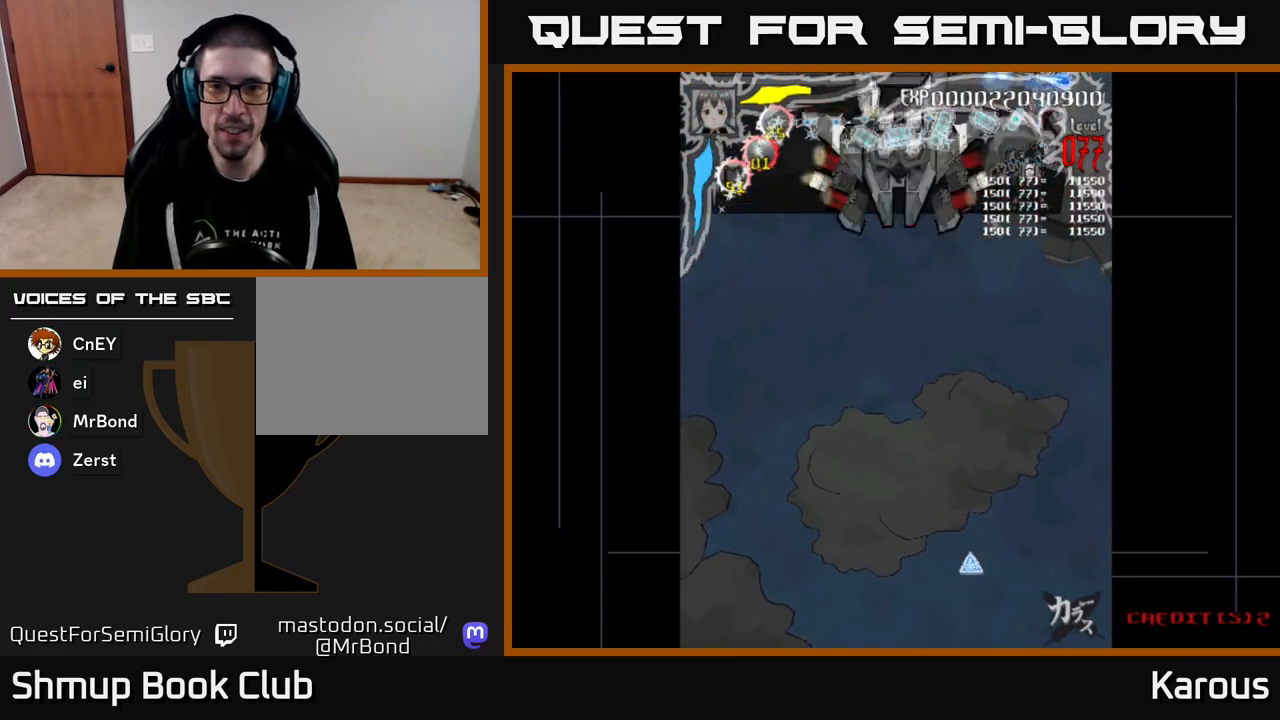
{"buttons": ["A", "DPAD_DOWN", "DPAD_RIGHT"], "events": [[450, "DPAD_DOWN", "down"], [467, "DPAD_RIGHT", "down"]]}
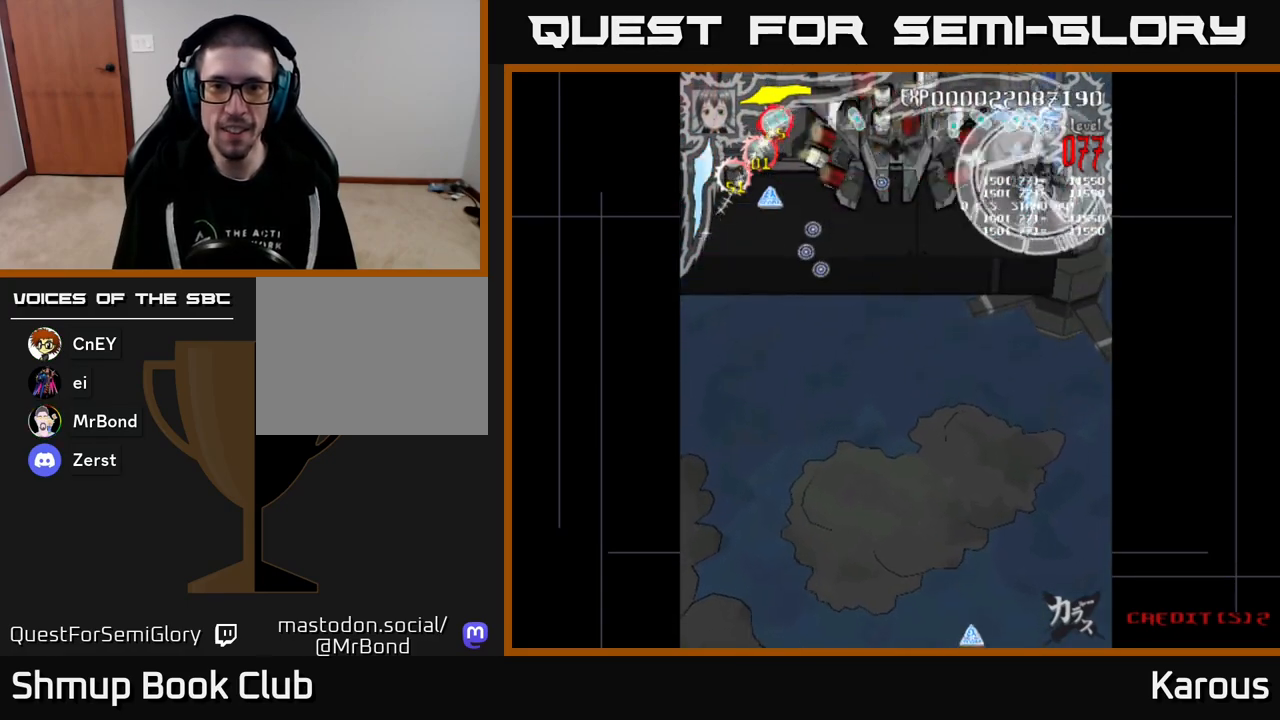
{"buttons": ["A", "DPAD_DOWN", "DPAD_LEFT"], "events": [[83, "DPAD_RIGHT", "up"], [167, "DPAD_LEFT", "down"], [283, "DPAD_LEFT", "up"], [333, "DPAD_RIGHT", "down"], [400, "DPAD_RIGHT", "up"], [450, "DPAD_LEFT", "down"]]}
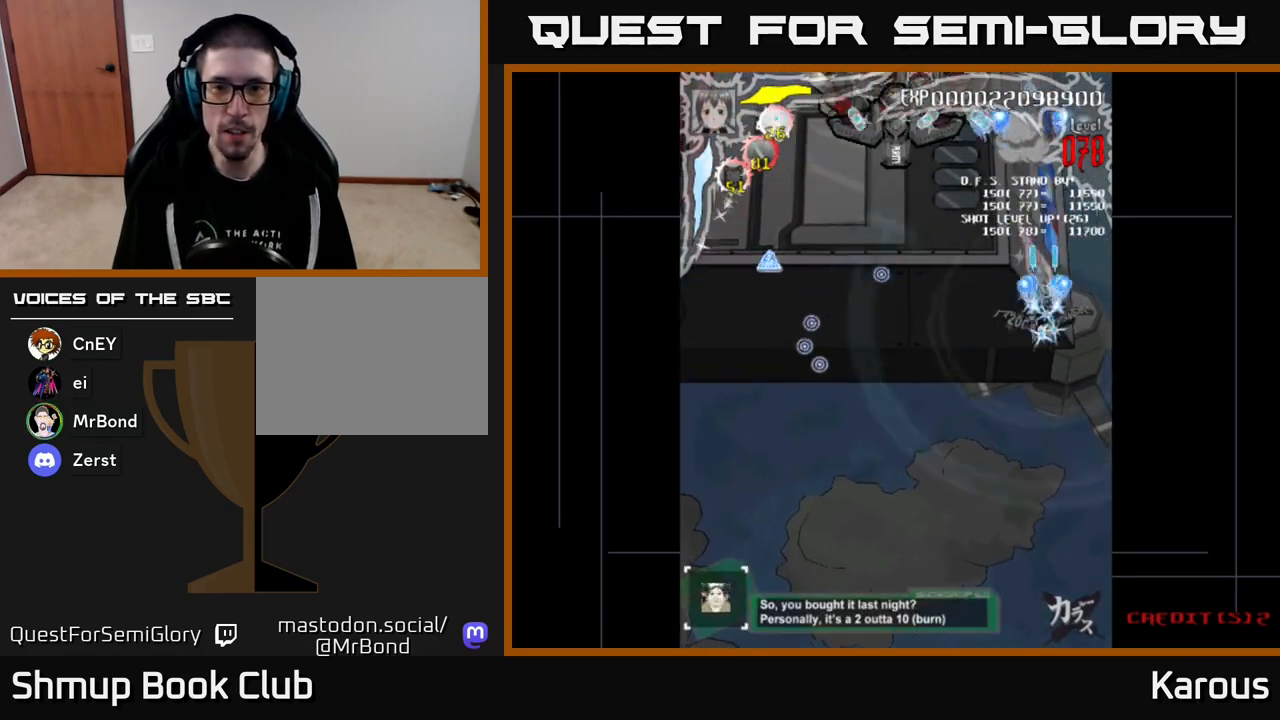
{"buttons": ["A", "DPAD_DOWN", "DPAD_LEFT"], "events": [[33, "DPAD_DOWN", "up"], [83, "DPAD_DOWN", "down"], [350, "DPAD_DOWN", "up"], [433, "DPAD_DOWN", "down"]]}
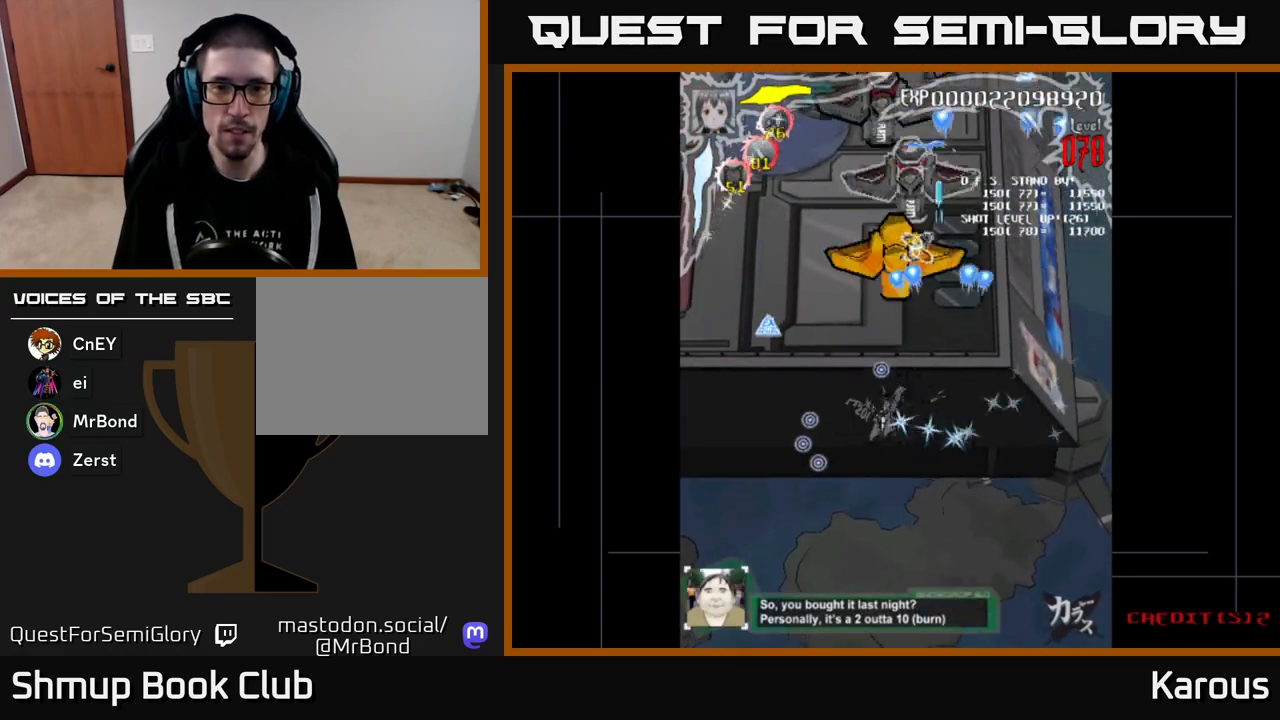
{"buttons": ["A", "DPAD_RIGHT"], "events": [[83, "DPAD_DOWN", "up"], [133, "DPAD_UP", "down"], [300, "DPAD_UP", "up"], [417, "DPAD_LEFT", "up"], [417, "DPAD_UP", "down"], [433, "DPAD_RIGHT", "down"], [450, "DPAD_UP", "up"]]}
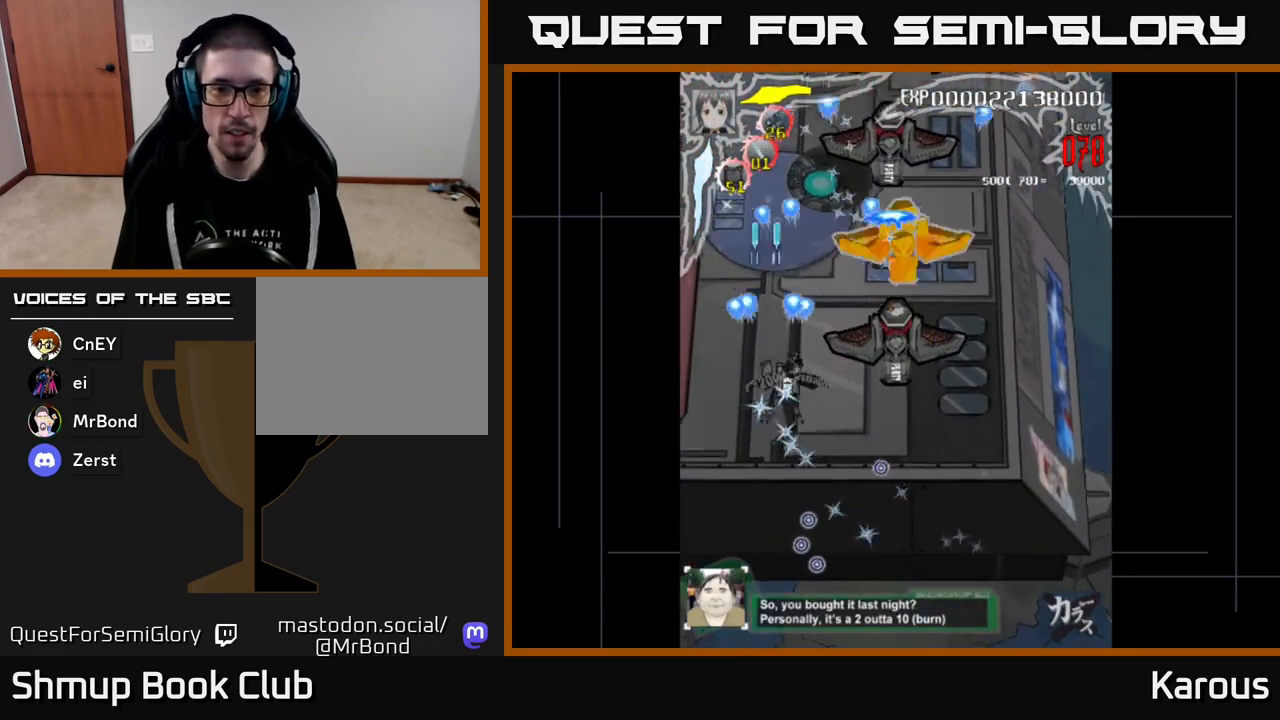
{"buttons": ["DPAD_DOWN"], "events": [[283, "DPAD_DOWN", "down"], [333, "DPAD_RIGHT", "up"], [500, "A", "up"]]}
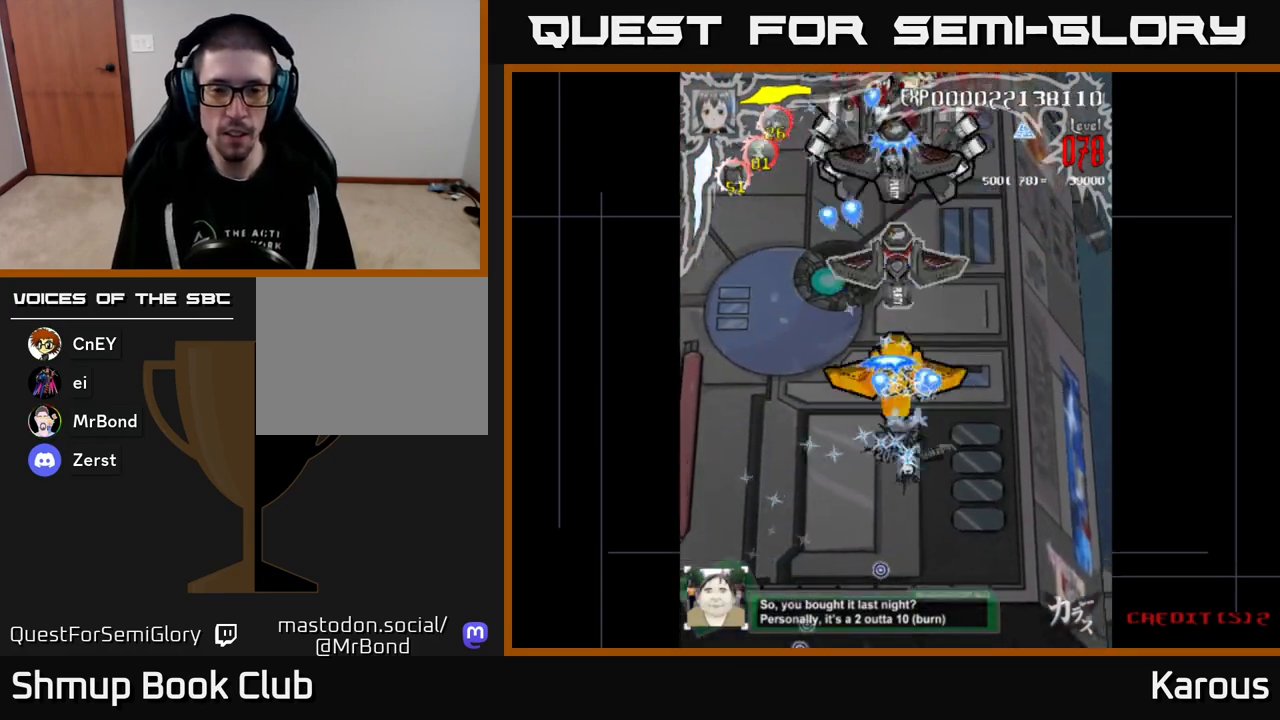
{"buttons": ["DPAD_LEFT"], "events": [[417, "DPAD_DOWN", "up"], [500, "DPAD_LEFT", "down"]]}
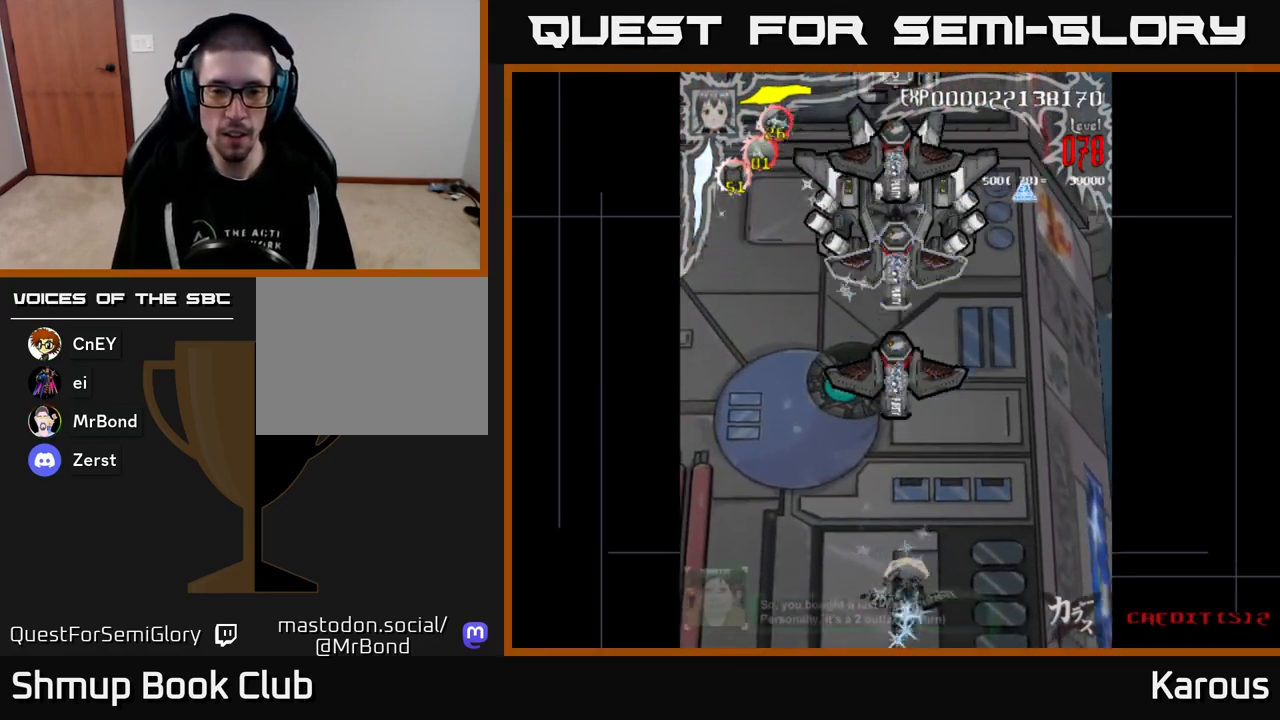
{"buttons": ["DPAD_UP"], "events": [[50, "DPAD_LEFT", "up"], [400, "DPAD_UP", "down"]]}
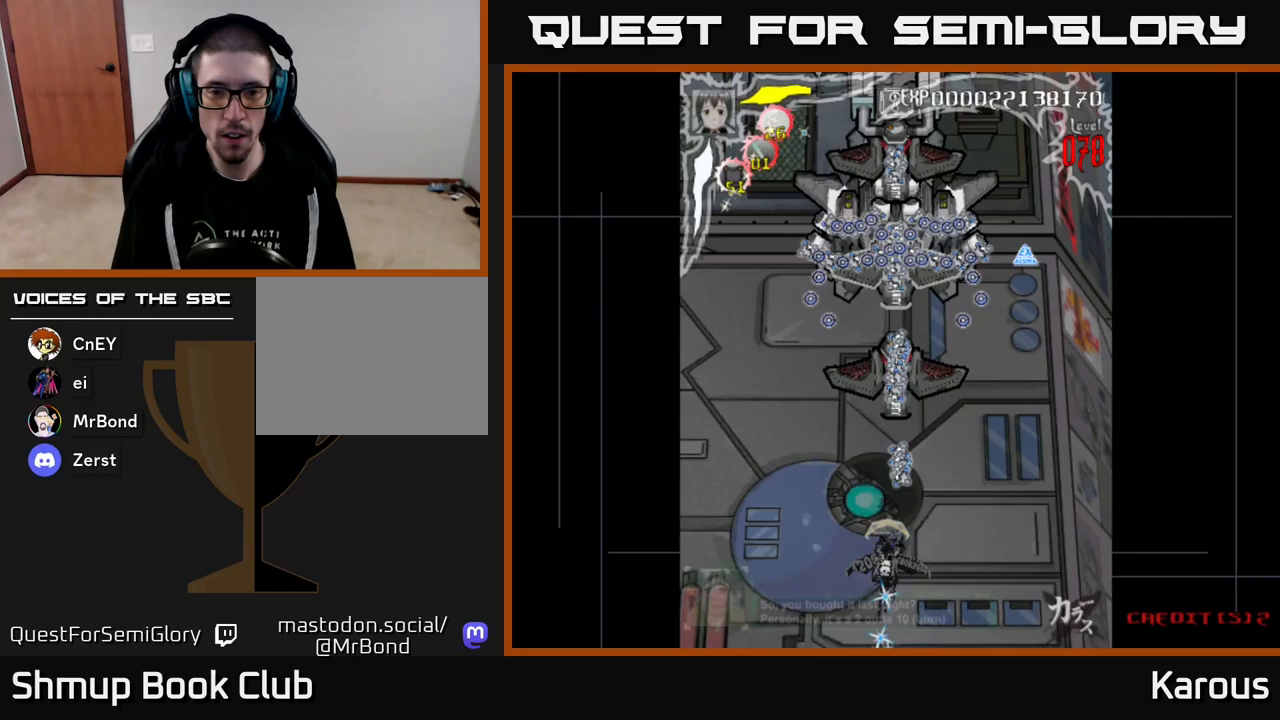
{"buttons": ["DPAD_UP"], "events": []}
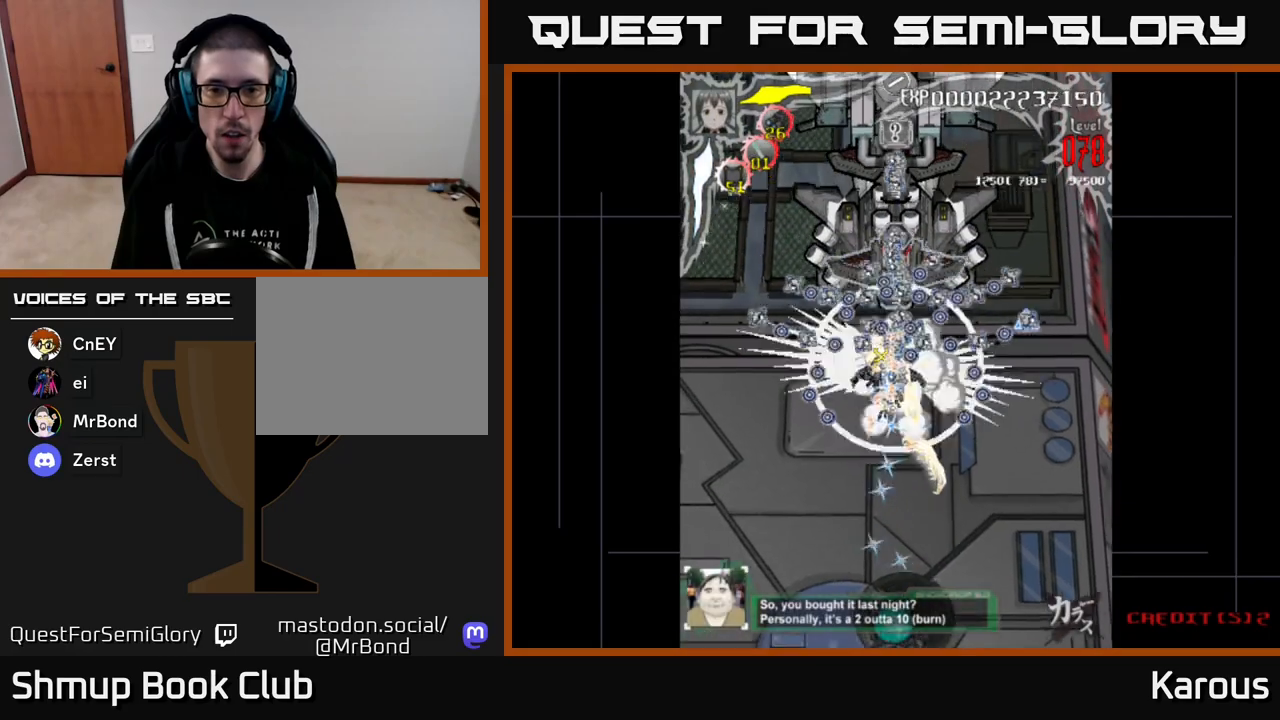
{"buttons": ["A", "DPAD_DOWN"], "events": [[250, "A", "down"], [250, "DPAD_UP", "up"], [283, "DPAD_DOWN", "down"]]}
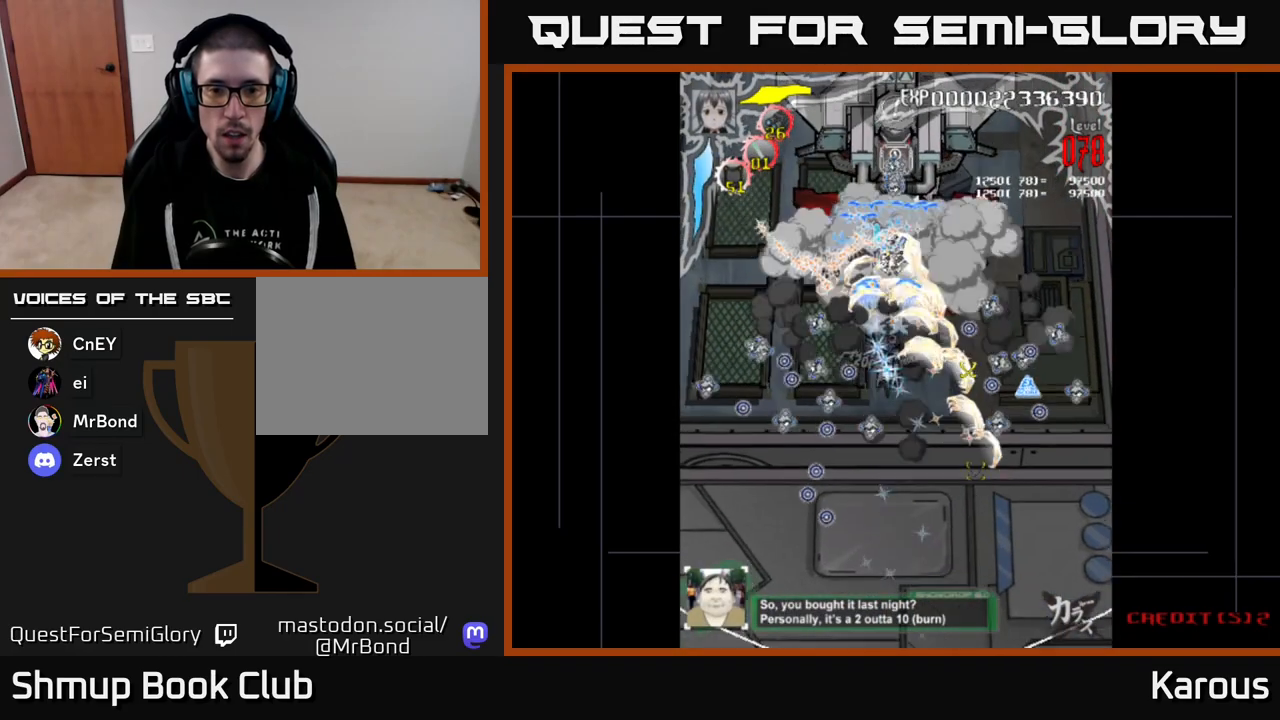
{"buttons": ["A", "DPAD_RIGHT"], "events": [[250, "DPAD_DOWN", "up"], [417, "DPAD_RIGHT", "down"]]}
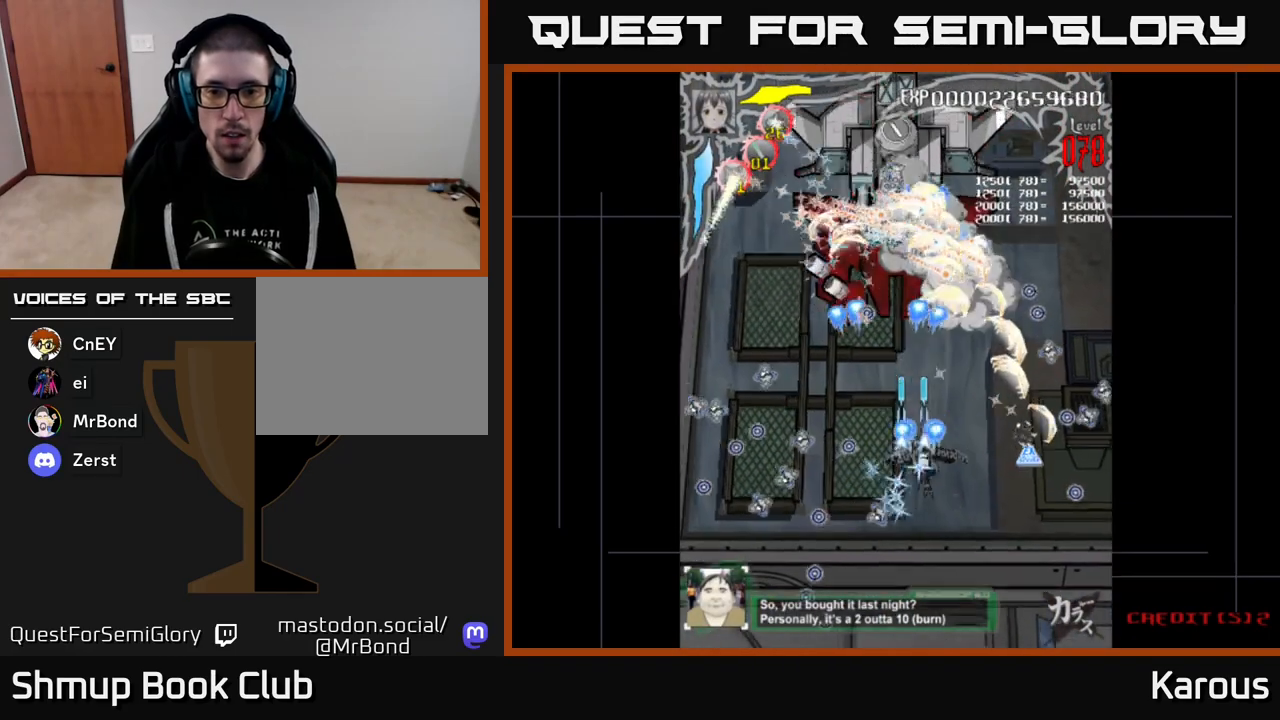
{"buttons": ["A", "DPAD_LEFT"], "events": [[50, "DPAD_DOWN", "down"], [217, "DPAD_DOWN", "up"], [317, "DPAD_DOWN", "down"], [350, "DPAD_RIGHT", "up"], [367, "DPAD_LEFT", "down"], [433, "DPAD_DOWN", "up"]]}
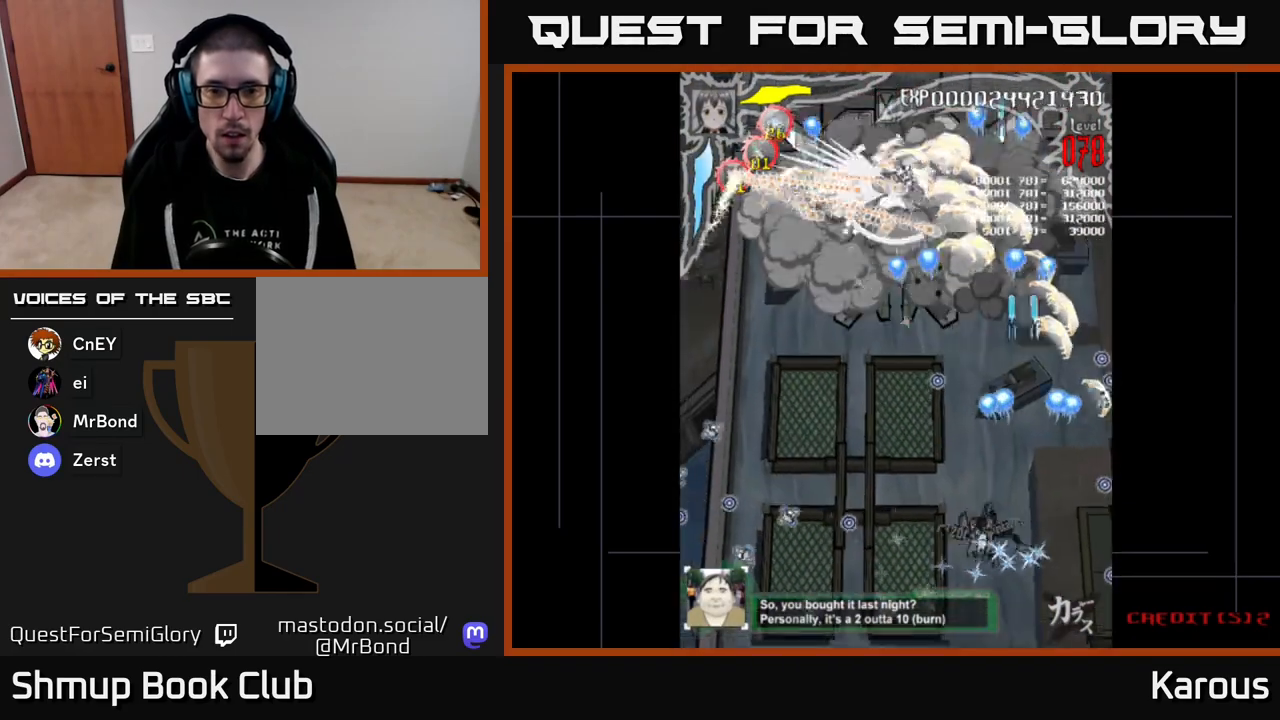
{"buttons": ["A", "DPAD_UP", "DPAD_RIGHT"], "events": [[217, "DPAD_UP", "down"], [400, "DPAD_LEFT", "up"], [450, "DPAD_RIGHT", "down"]]}
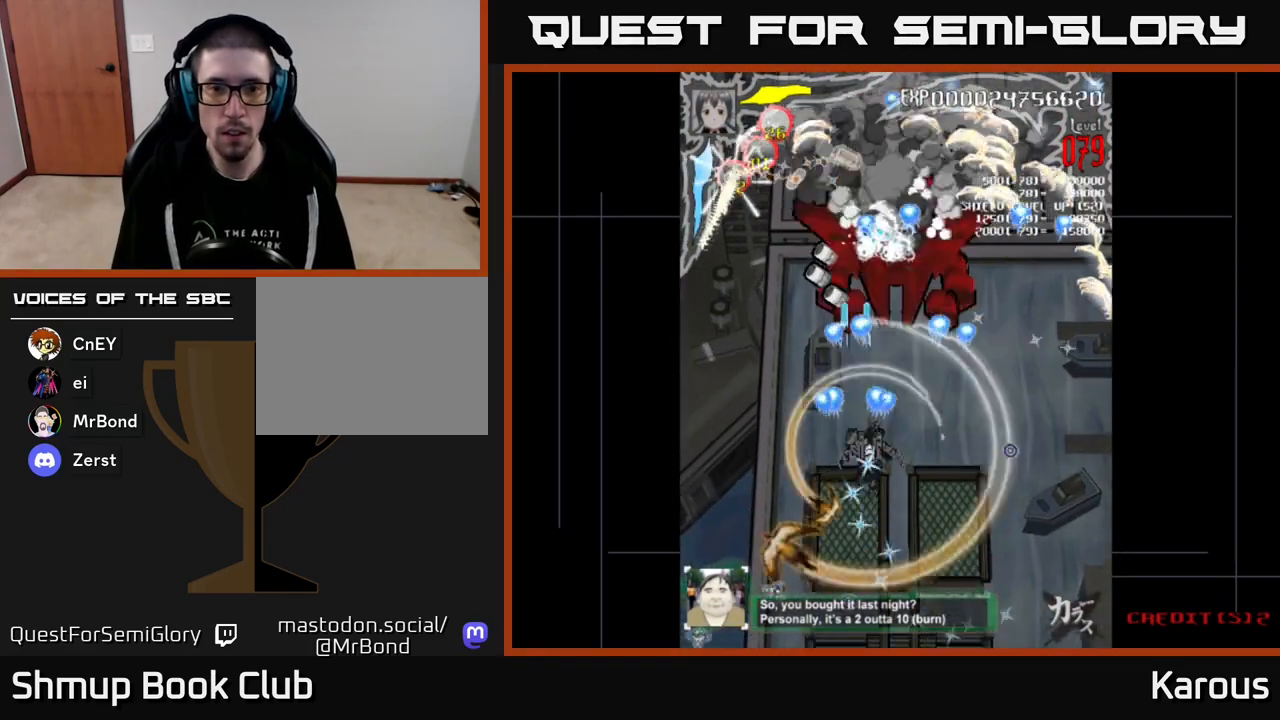
{"buttons": ["A", "DPAD_LEFT"], "events": [[117, "DPAD_RIGHT", "up"], [233, "X", "down"], [333, "X", "up"], [450, "DPAD_LEFT", "down"], [483, "DPAD_UP", "up"]]}
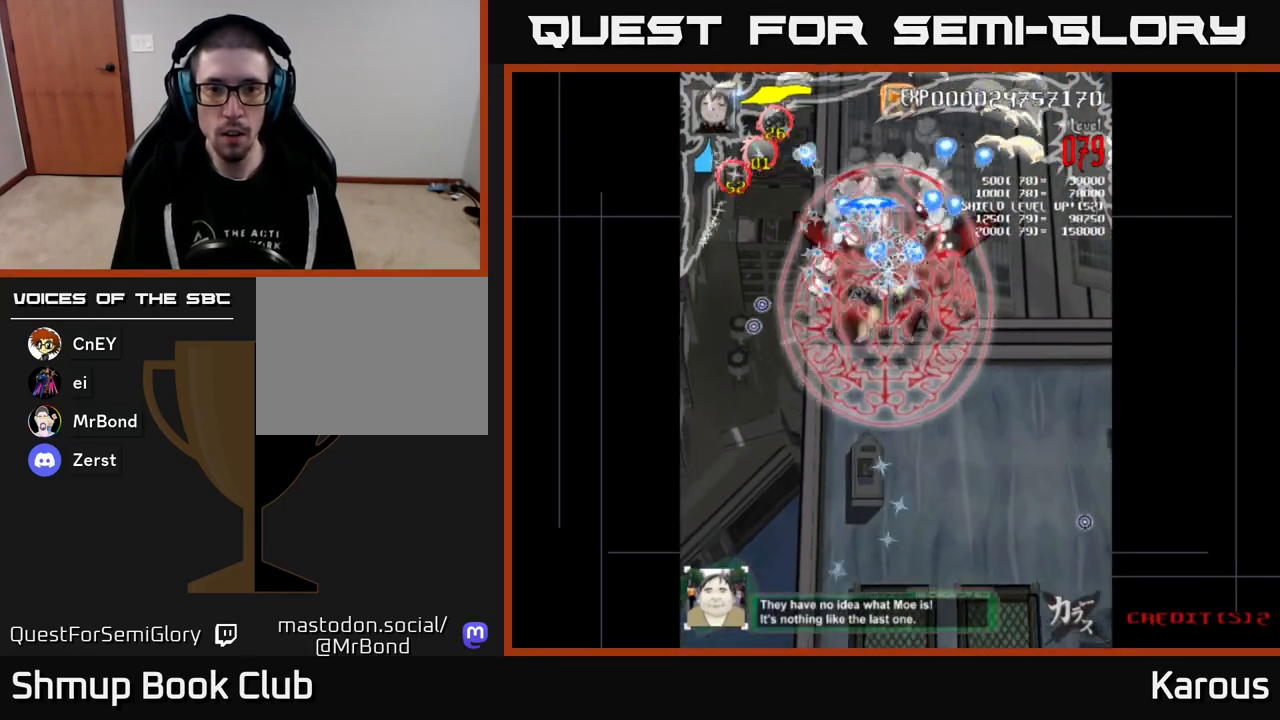
{"buttons": ["A", "DPAD_DOWN", "DPAD_LEFT"], "events": [[17, "DPAD_DOWN", "down"], [167, "DPAD_LEFT", "up"], [233, "DPAD_RIGHT", "down"], [250, "DPAD_DOWN", "up"], [267, "DPAD_UP", "down"], [400, "DPAD_UP", "up"], [417, "DPAD_RIGHT", "up"], [433, "DPAD_DOWN", "down"], [467, "DPAD_LEFT", "down"]]}
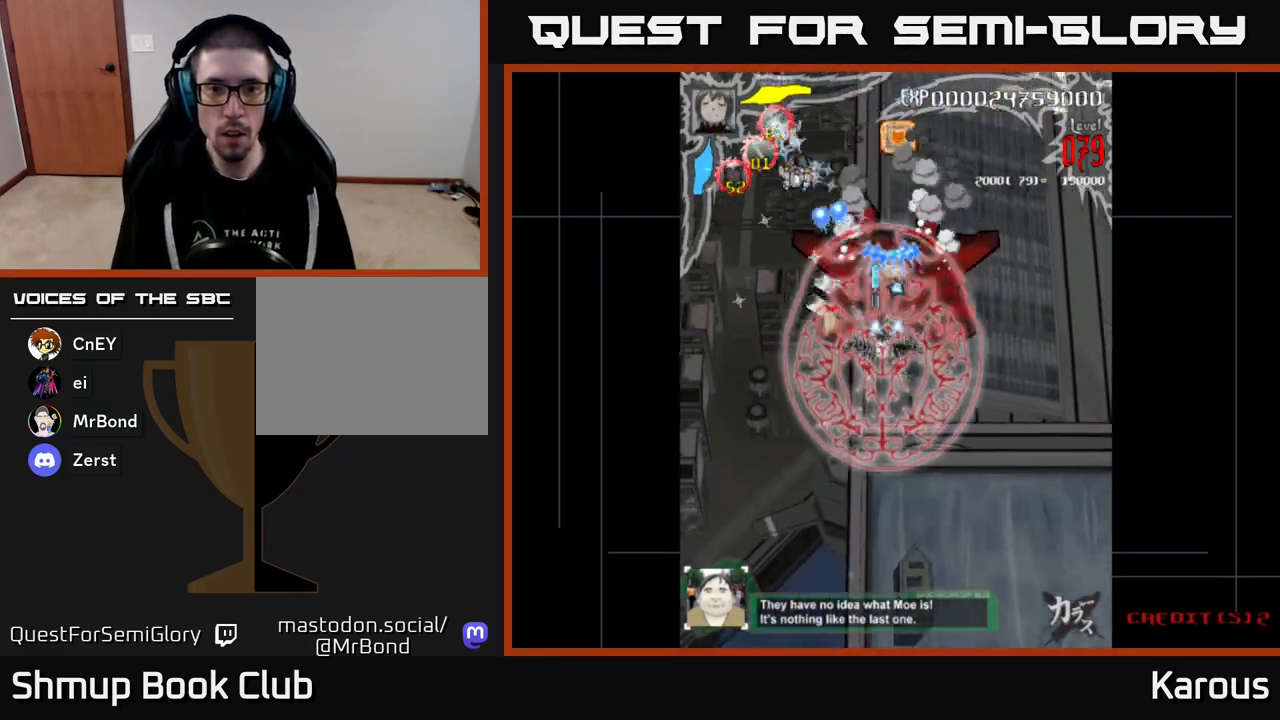
{"buttons": ["A"], "events": [[17, "DPAD_DOWN", "up"], [67, "DPAD_UP", "down"], [283, "DPAD_LEFT", "up"], [500, "DPAD_UP", "up"]]}